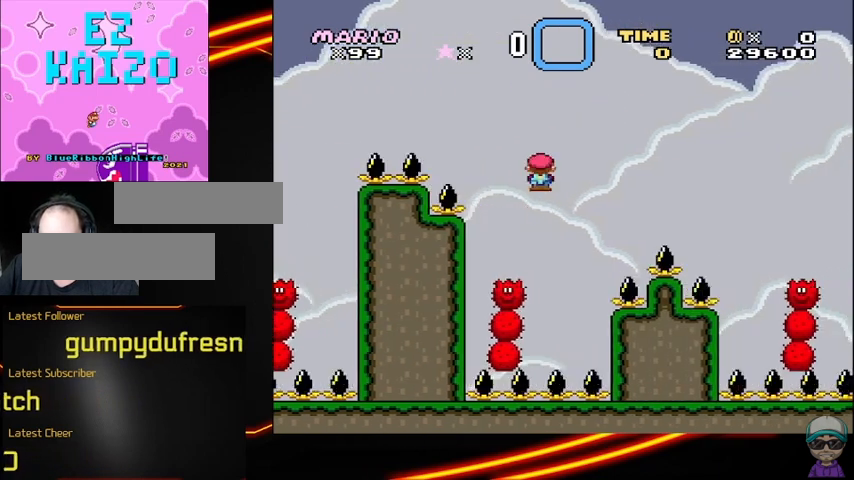
Gameplay with a controller (Nintendo layout); each line is a JSON object with the inputs held at the frame after it. "events" lists button and stick changes between this image and that frame as [ms after this image, input, new state], when the widget could be followed in between. Not read: DPAD_RIGHT L3 R3.
{"buttons": ["A", "X"], "events": []}
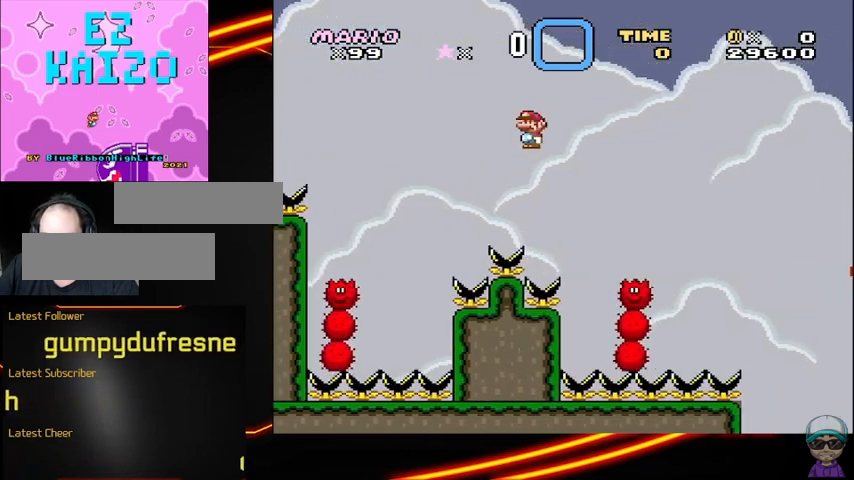
{"buttons": ["A", "X"], "events": []}
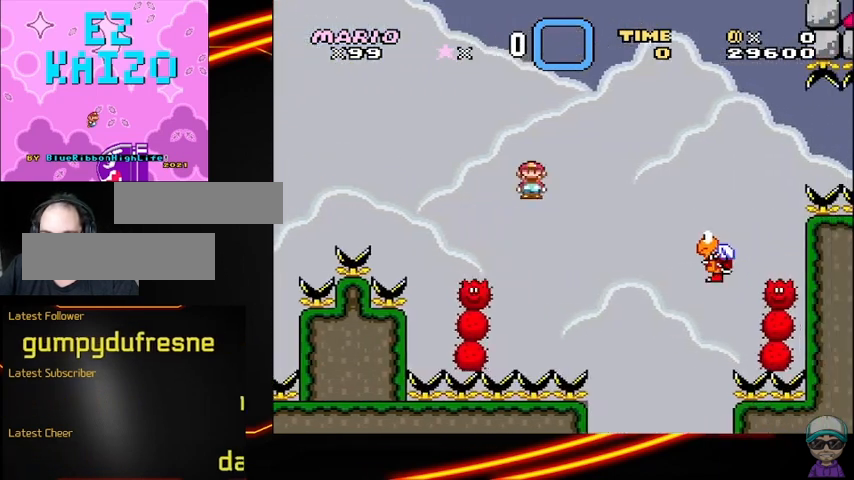
{"buttons": ["A", "X"], "events": [[333, "A", "up"], [417, "A", "down"]]}
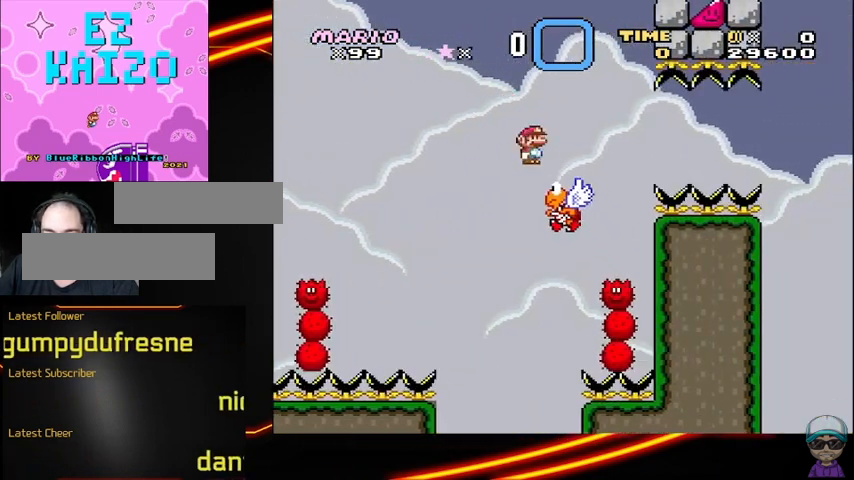
{"buttons": ["A", "X"], "events": [[250, "DPAD_LEFT", "down"], [417, "DPAD_LEFT", "up"]]}
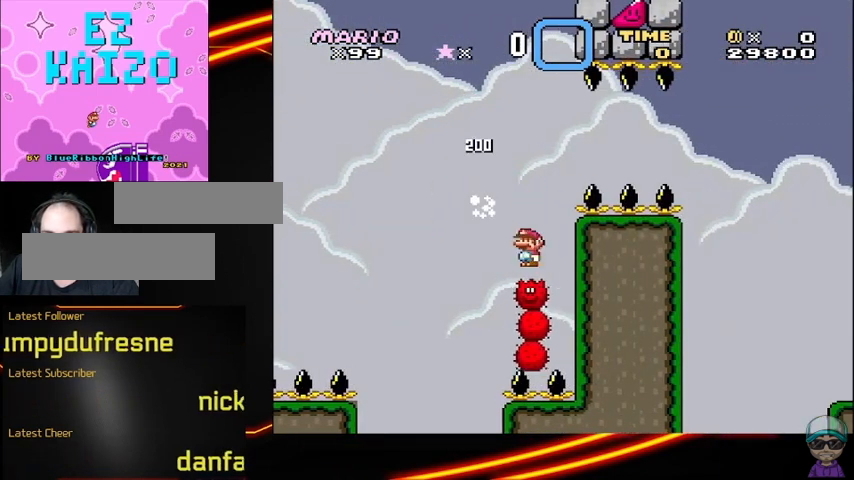
{"buttons": ["A", "X", "DPAD_LEFT"], "events": [[375, "DPAD_LEFT", "down"]]}
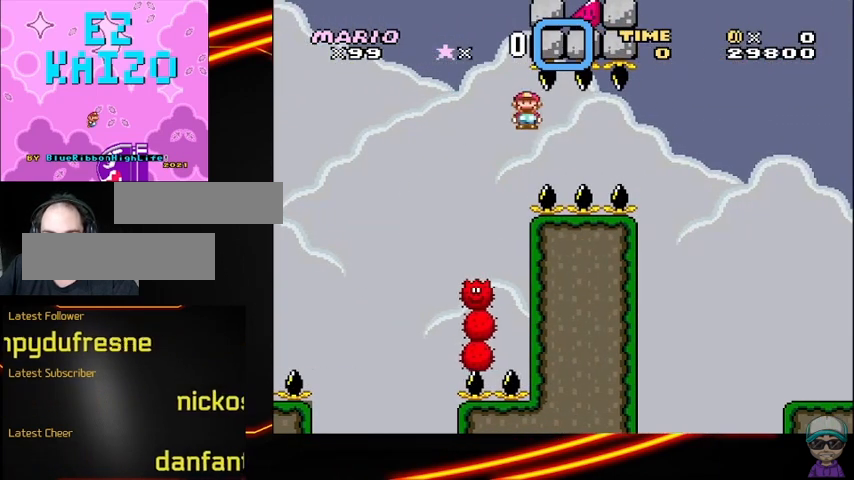
{"buttons": ["A", "X"], "events": [[83, "DPAD_LEFT", "up"]]}
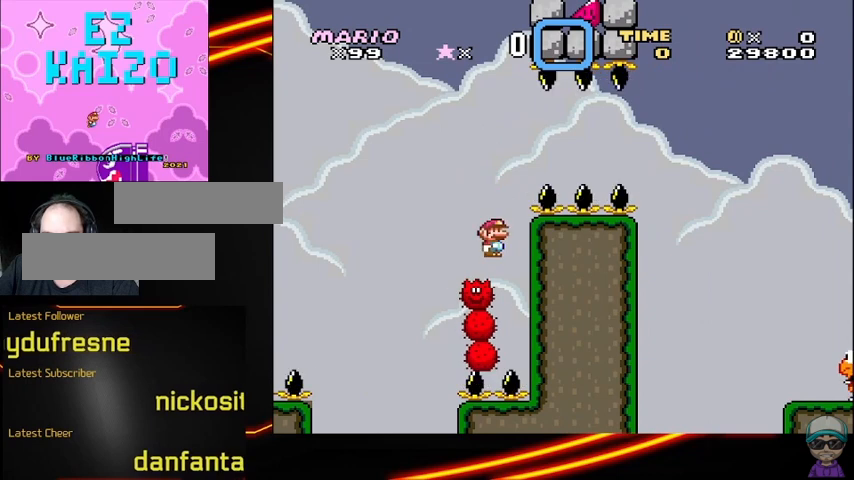
{"buttons": ["A", "X"], "events": [[208, "DPAD_LEFT", "down"], [292, "DPAD_LEFT", "up"]]}
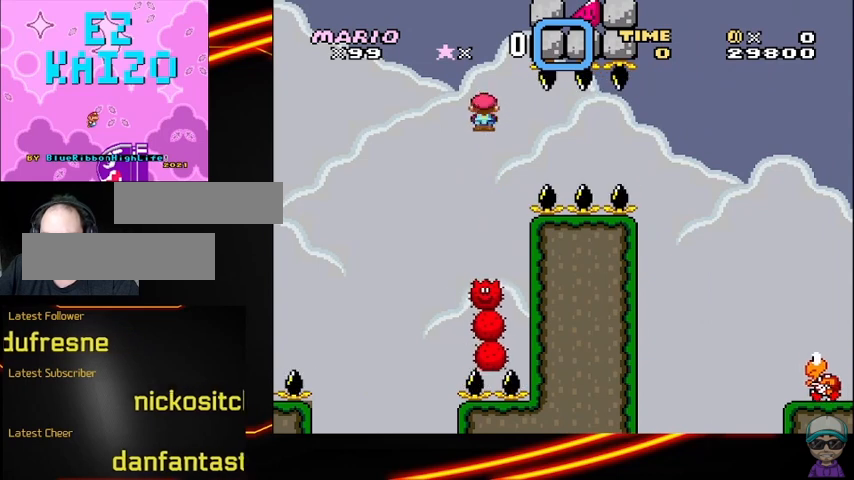
{"buttons": ["A", "X"], "events": [[292, "DPAD_LEFT", "down"], [375, "DPAD_LEFT", "up"]]}
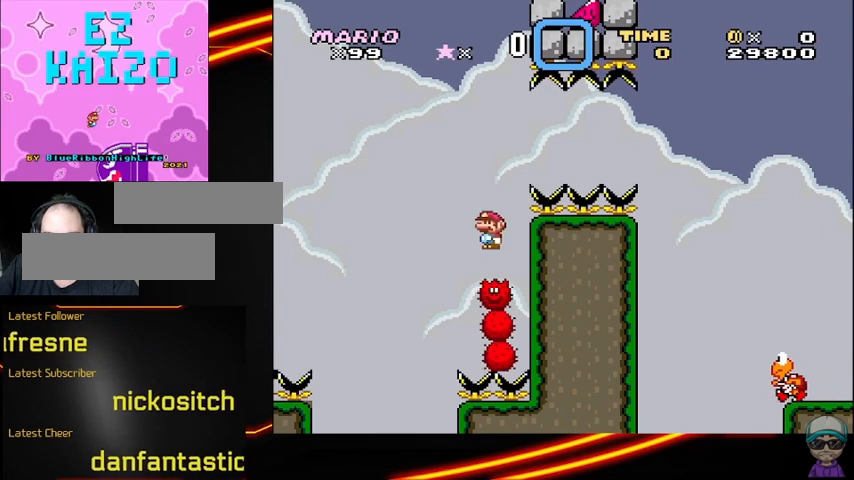
{"buttons": ["A", "X"], "events": []}
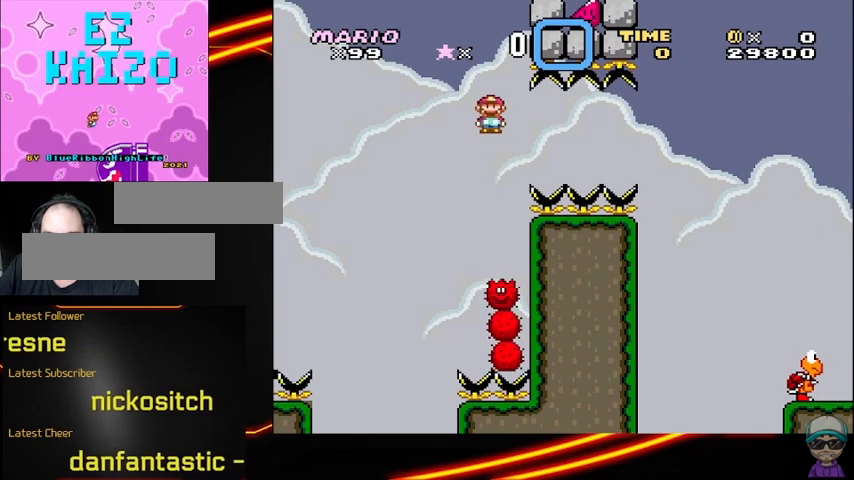
{"buttons": ["A", "X"], "events": [[375, "DPAD_LEFT", "down"], [500, "DPAD_LEFT", "up"]]}
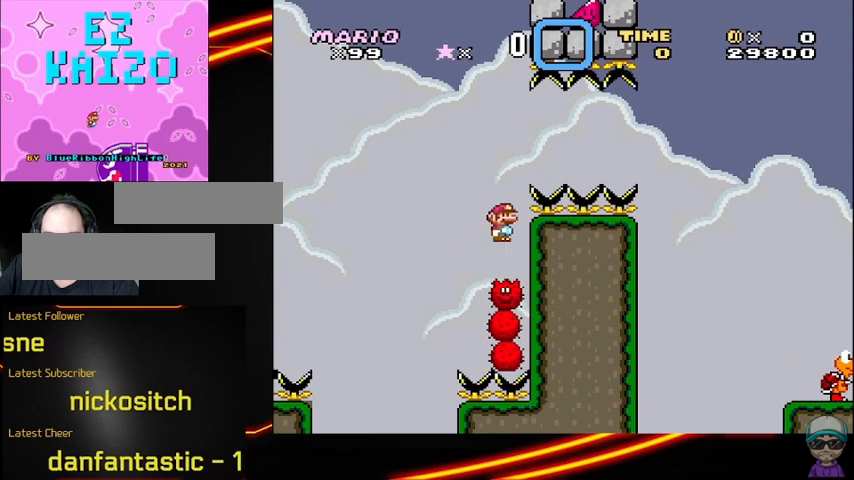
{"buttons": ["A", "X"], "events": []}
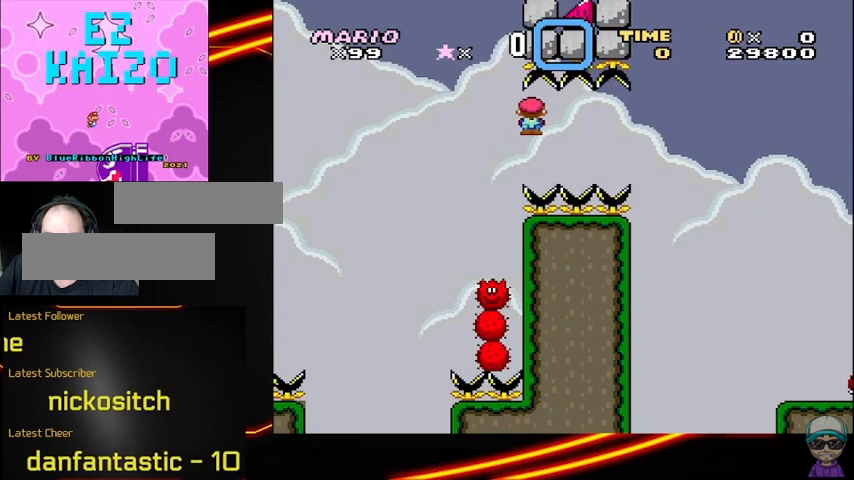
{"buttons": ["A", "X"], "events": []}
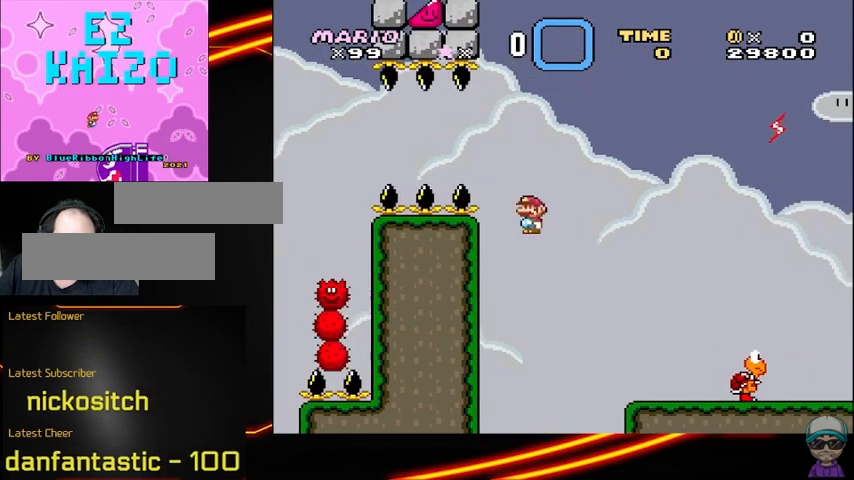
{"buttons": ["Y", "DPAD_LEFT"], "events": [[83, "A", "up"], [83, "Y", "down"], [208, "X", "up"], [375, "DPAD_LEFT", "down"]]}
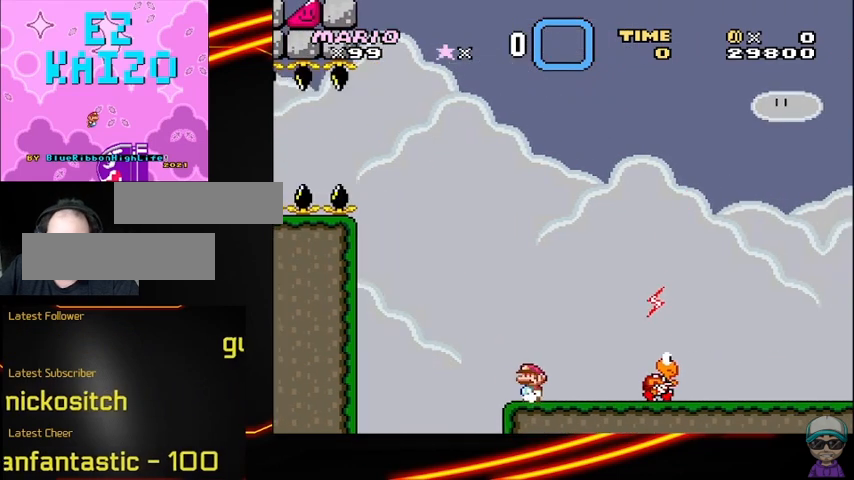
{"buttons": ["Y"], "events": [[83, "DPAD_LEFT", "up"], [292, "DPAD_LEFT", "down"], [375, "DPAD_LEFT", "up"]]}
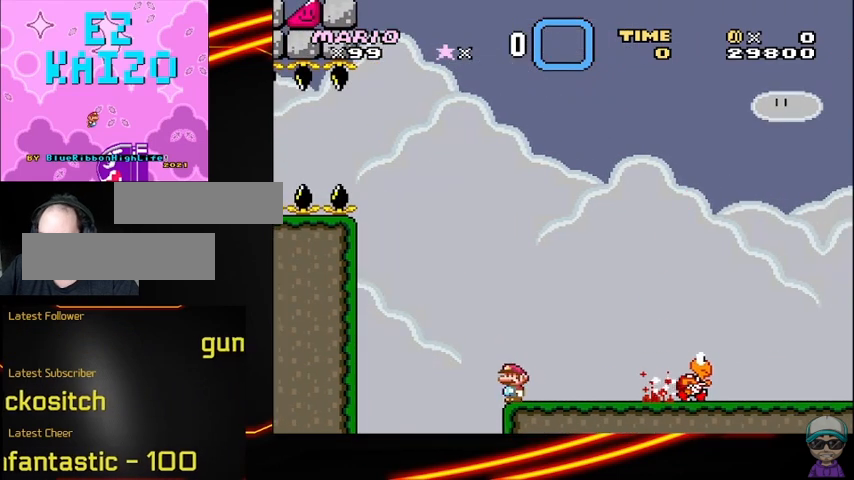
{"buttons": ["Y"], "events": []}
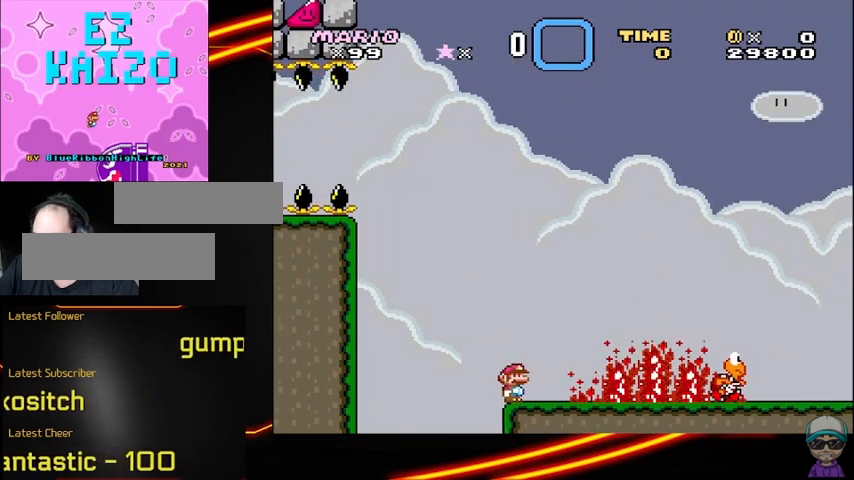
{"buttons": ["Y"], "events": []}
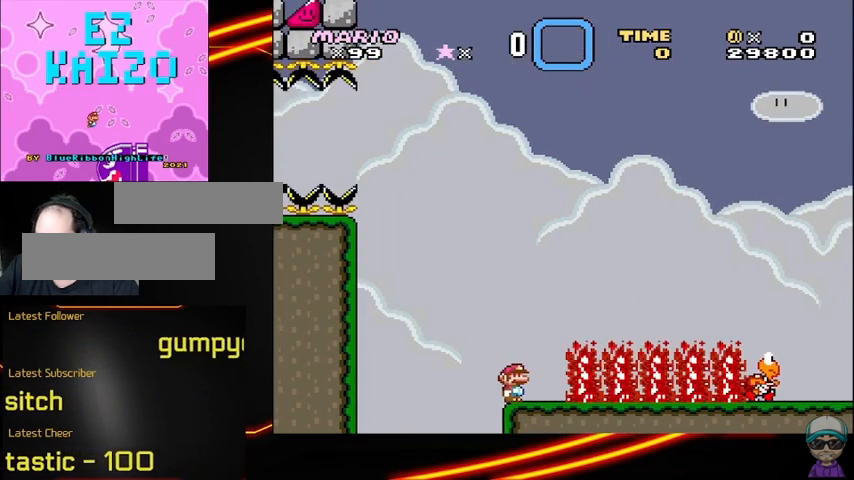
{"buttons": ["Y"], "events": []}
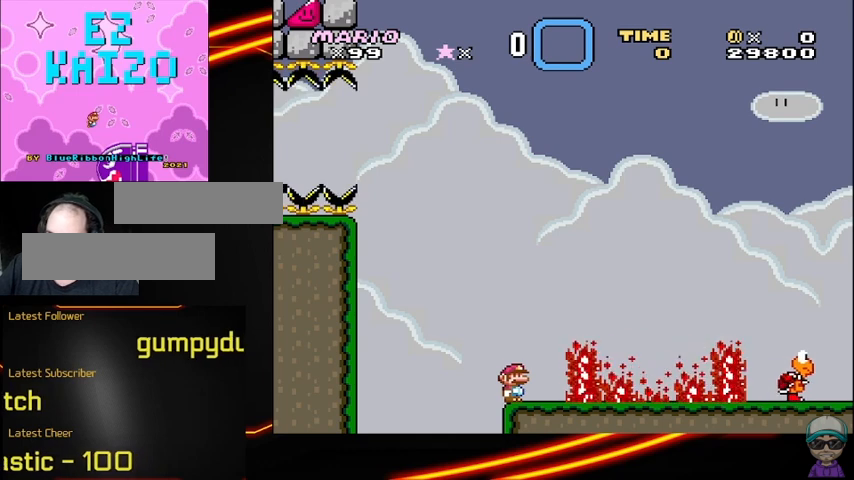
{"buttons": ["Y"], "events": []}
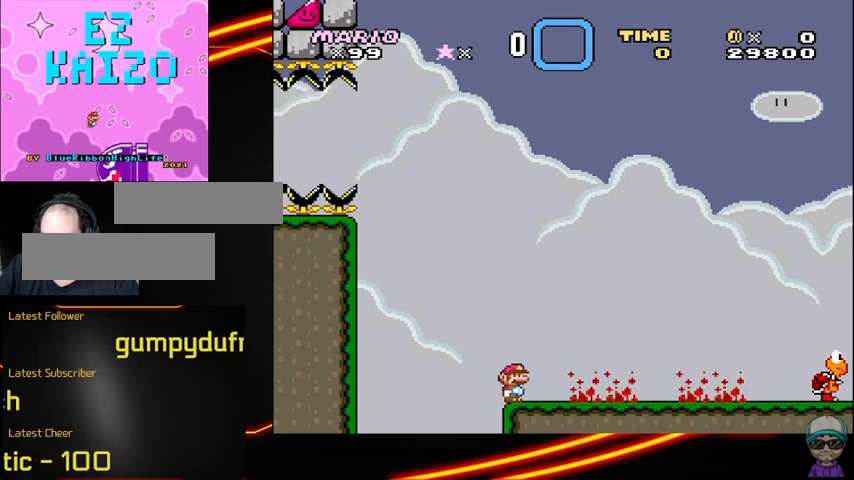
{"buttons": ["B", "Y"], "events": [[250, "B", "down"]]}
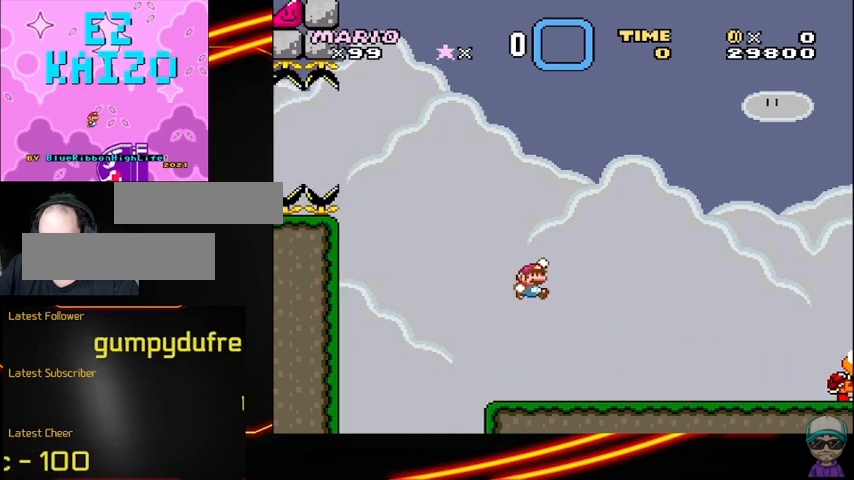
{"buttons": ["Y"], "events": [[208, "B", "up"], [375, "DPAD_LEFT", "down"], [500, "DPAD_LEFT", "up"]]}
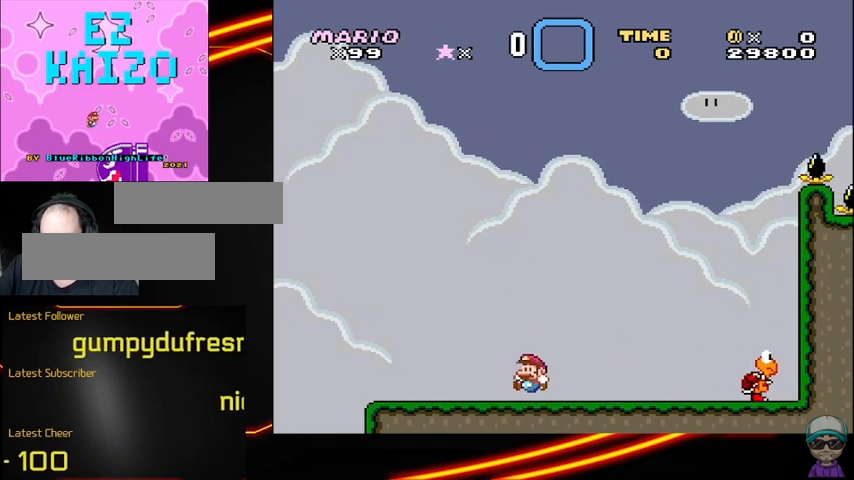
{"buttons": ["Y"], "events": []}
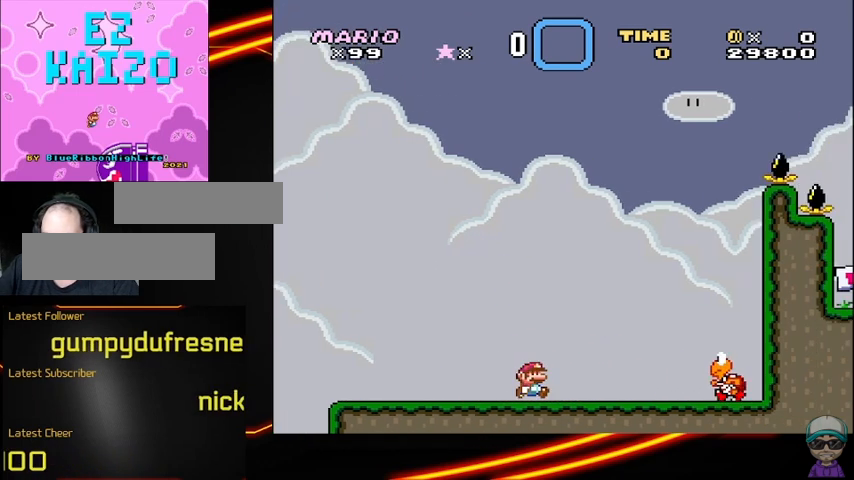
{"buttons": ["Y"], "events": [[250, "DPAD_LEFT", "down"], [333, "DPAD_LEFT", "up"]]}
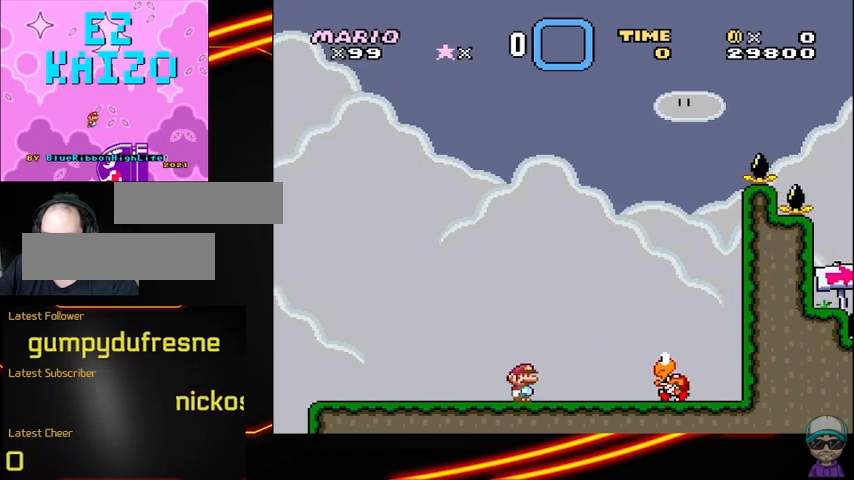
{"buttons": ["B", "Y"], "events": [[458, "B", "down"]]}
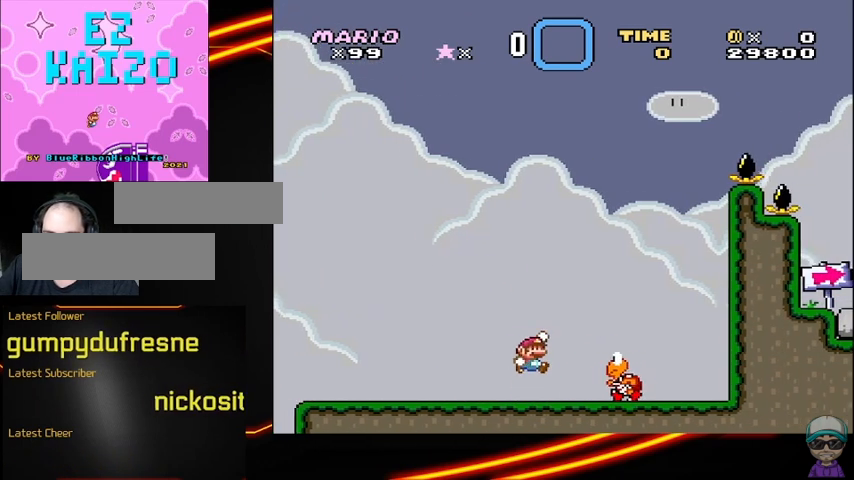
{"buttons": ["Y", "DPAD_LEFT"], "events": [[83, "B", "up"], [375, "DPAD_LEFT", "down"]]}
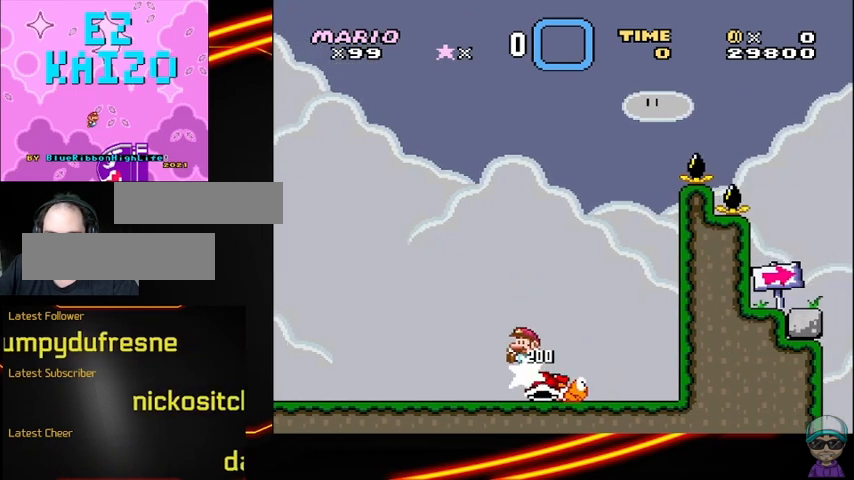
{"buttons": ["Y"], "events": [[83, "DPAD_LEFT", "up"]]}
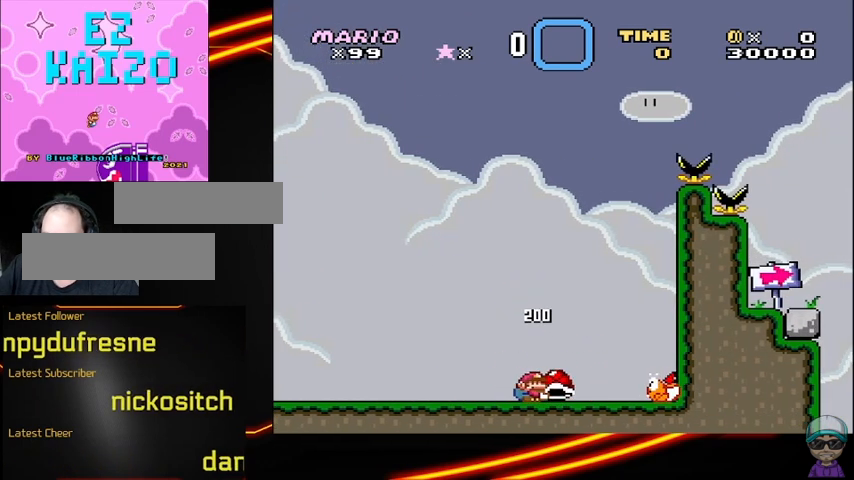
{"buttons": ["Y"], "events": [[125, "DPAD_LEFT", "down"], [417, "DPAD_LEFT", "up"]]}
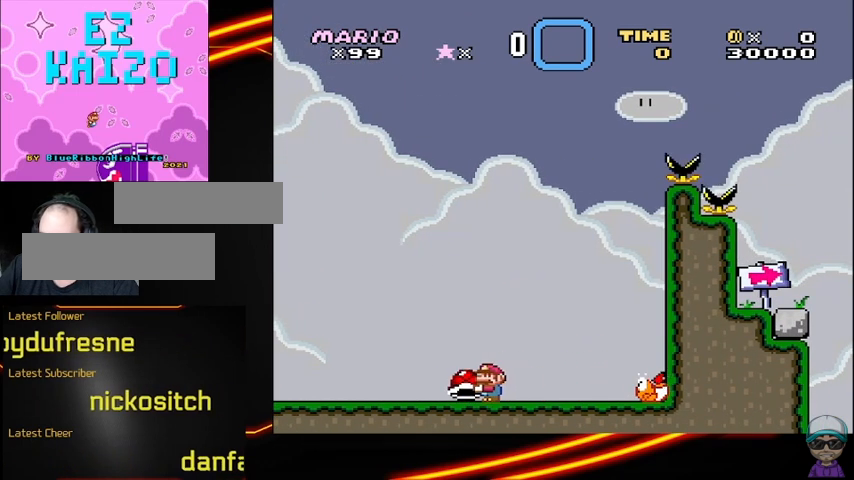
{"buttons": ["Y"], "events": []}
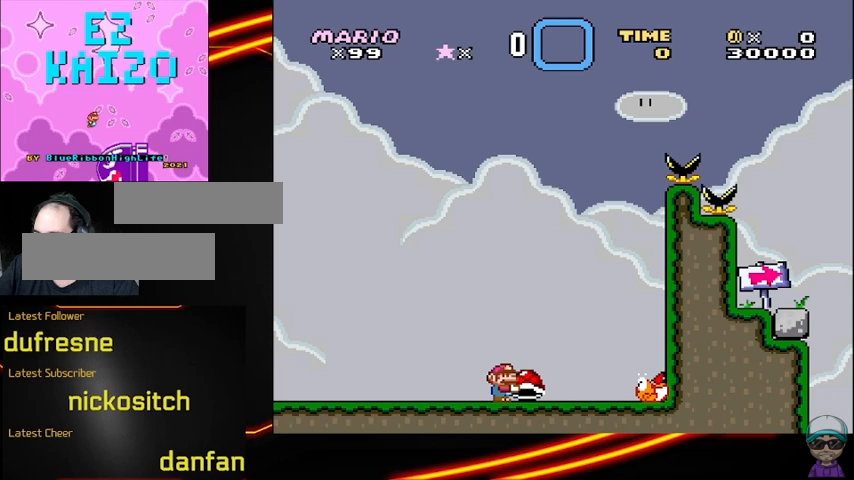
{"buttons": ["Y"], "events": []}